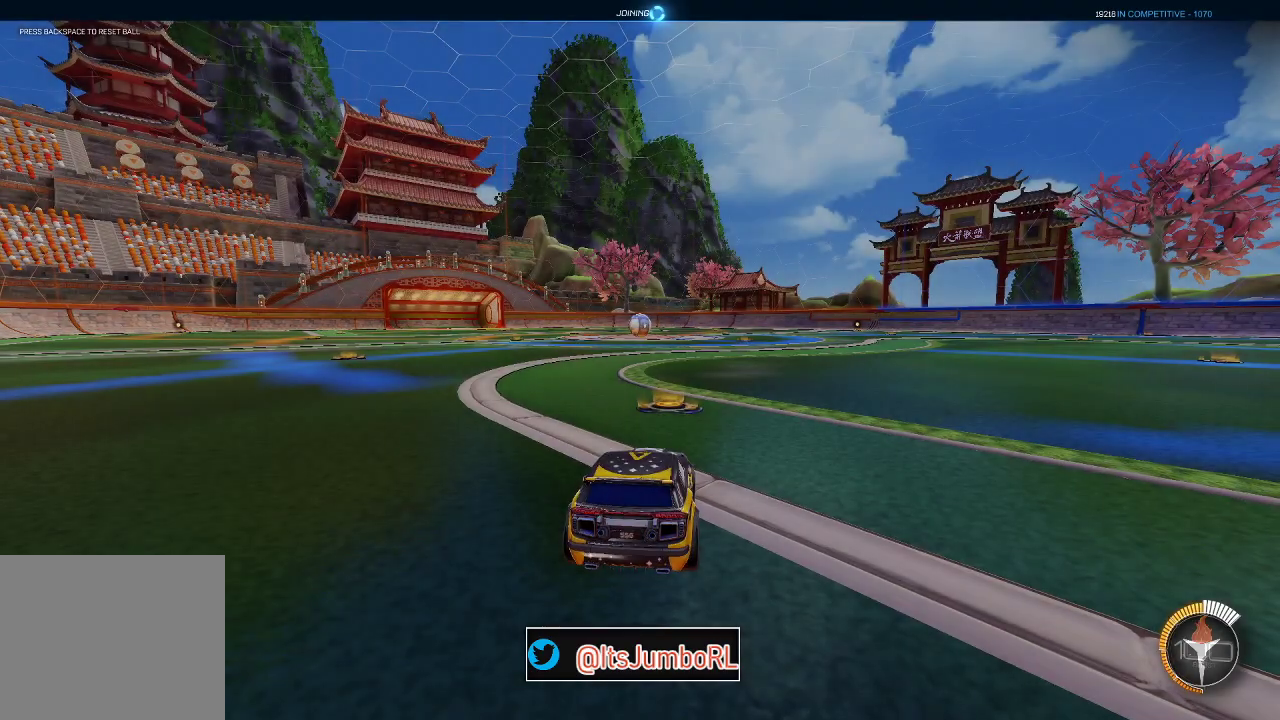
Gameplay with a controller (Xbox layout); each line is a JSON object with the inputs held at the frame after it (dt_ms = milliseconds from this image to that frame). "events" lists button and stick changes between this image and that frame as [ms after this image, input, new state], when the widget could be followed in between. This document gives stick clicks only as held states, not as events.
{"dt_ms": 700, "buttons": ["R2"], "left_stick": "center", "right_stick": "center", "events": [[650, "R2", "down"]]}
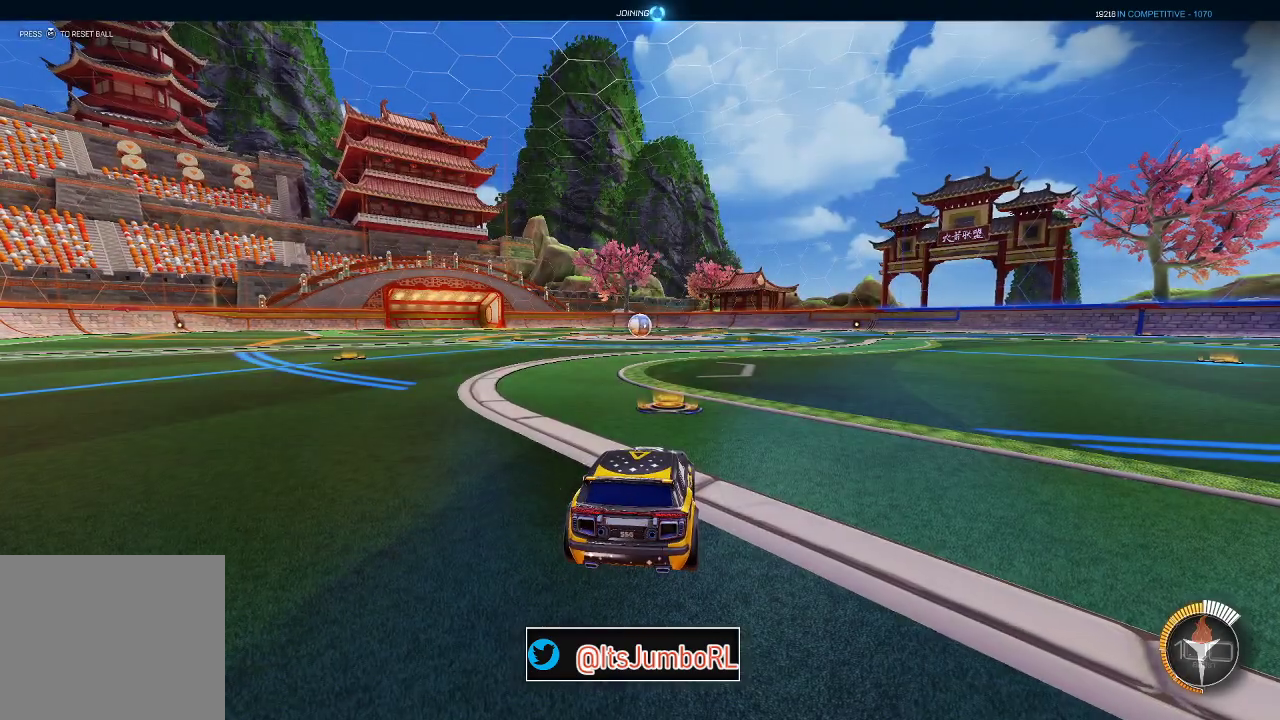
{"dt_ms": 300, "buttons": ["B", "R2"], "left_stick": "center", "right_stick": "center", "events": [[17, "B", "down"], [50, "left_stick", "left"], [133, "left_stick", "center"]]}
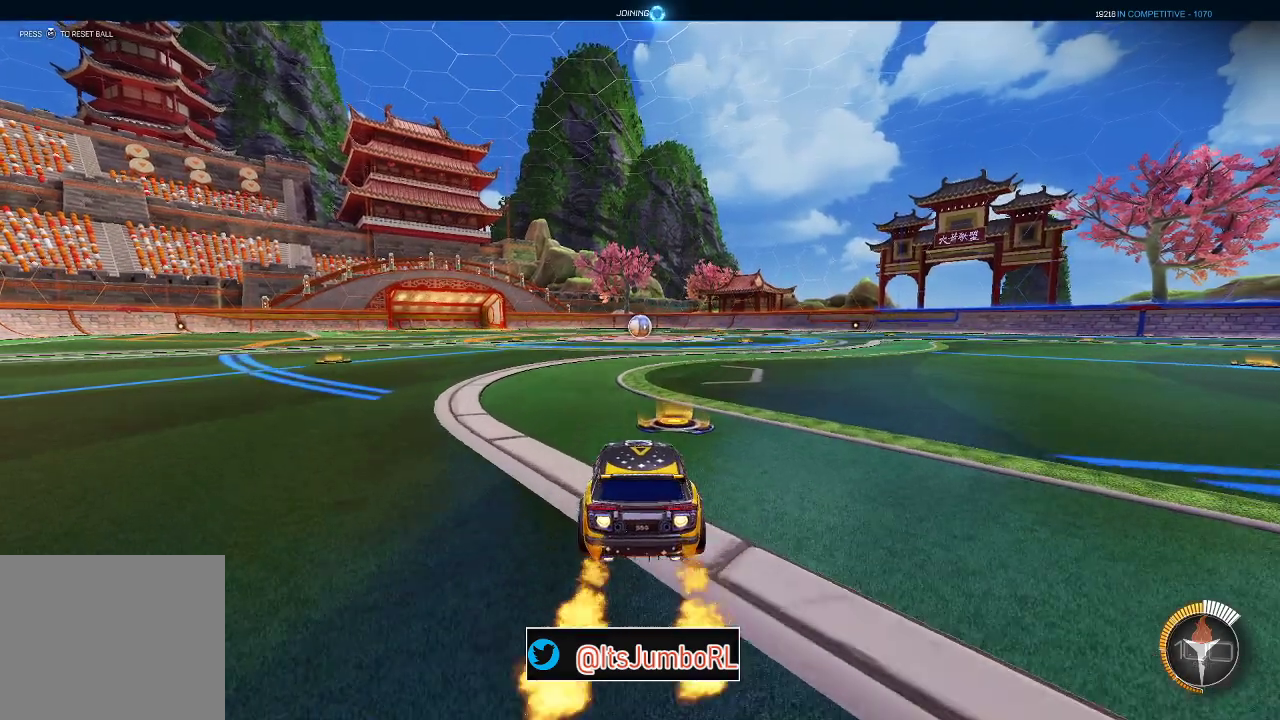
{"dt_ms": 700, "buttons": ["B", "R2"], "left_stick": "down-right", "right_stick": "center", "events": [[200, "A", "down"], [233, "left_stick", "up-right"], [250, "A", "up"], [333, "A", "down"], [383, "left_stick", "down-right"], [483, "A", "up"], [500, "Y", "down"], [650, "Y", "up"]]}
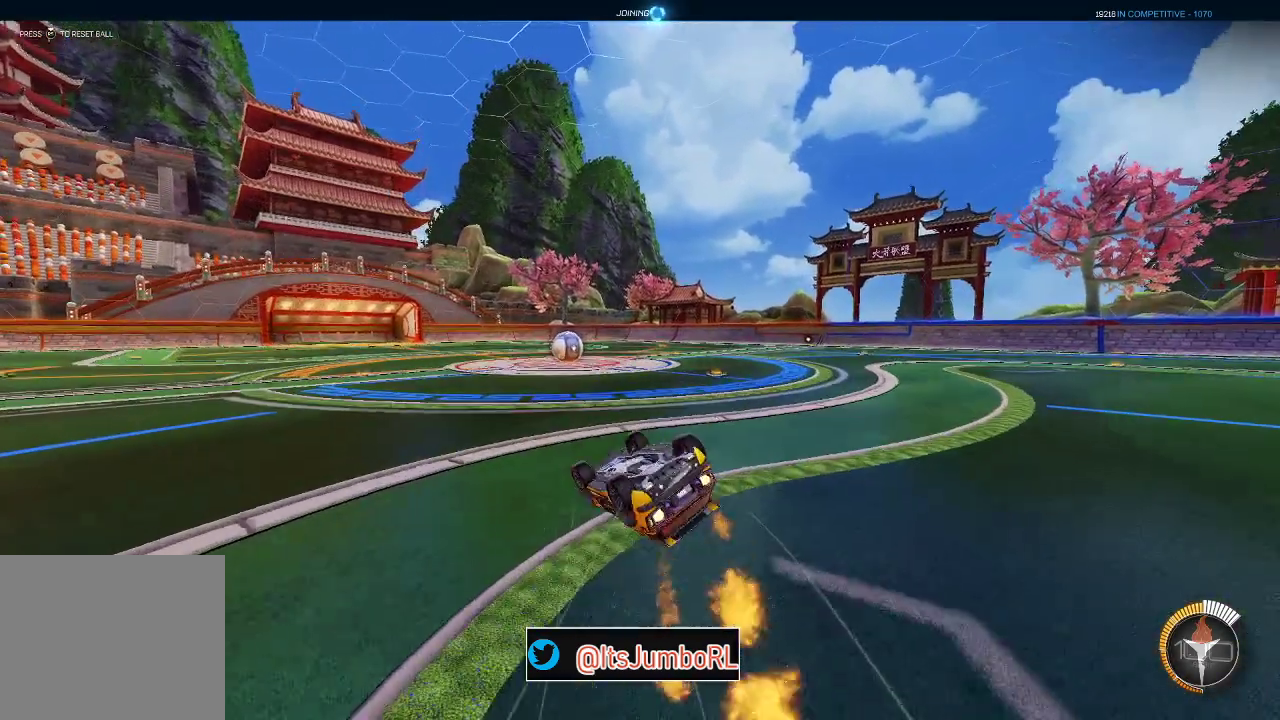
{"dt_ms": 300, "buttons": ["B", "R2"], "left_stick": "down-right", "right_stick": "center", "events": [[33, "left_stick", "right"], [117, "left_stick", "down-right"]]}
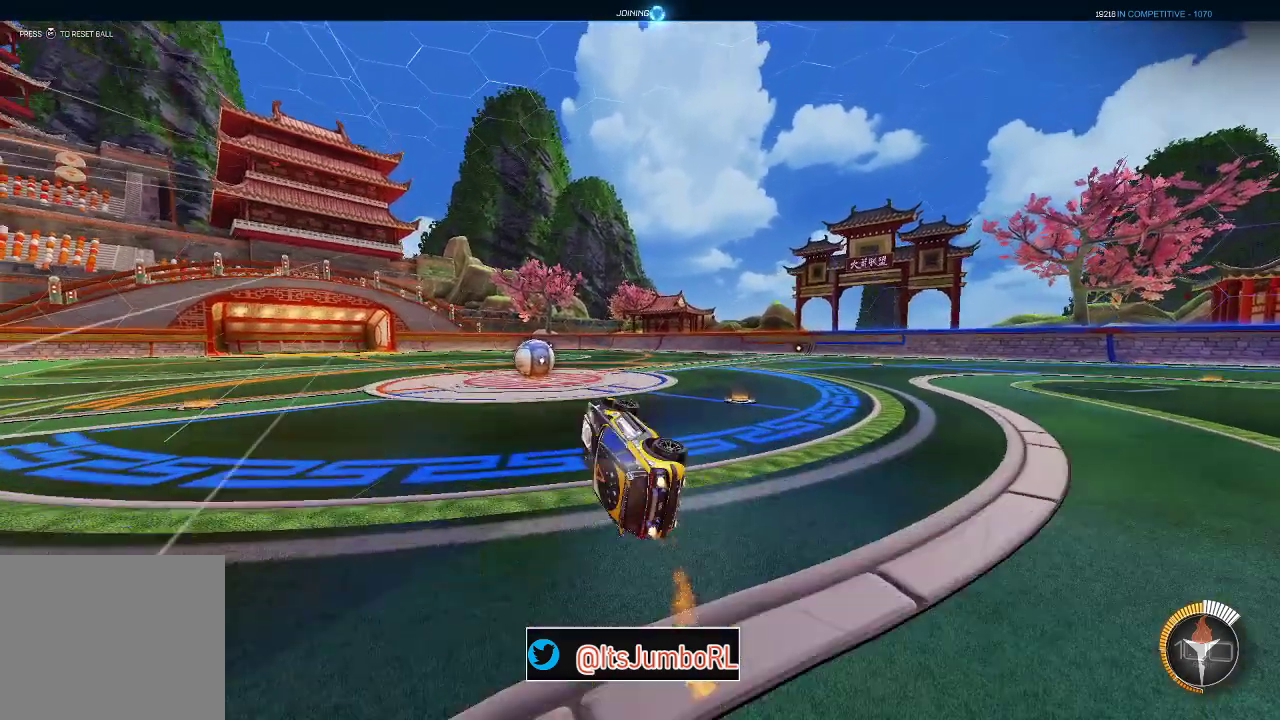
{"dt_ms": 500, "buttons": ["B", "R2"], "left_stick": "left", "right_stick": "center", "events": [[117, "left_stick", "up-right"], [200, "left_stick", "up"], [283, "left_stick", "left"], [400, "Y", "down"], [450, "Y", "up"]]}
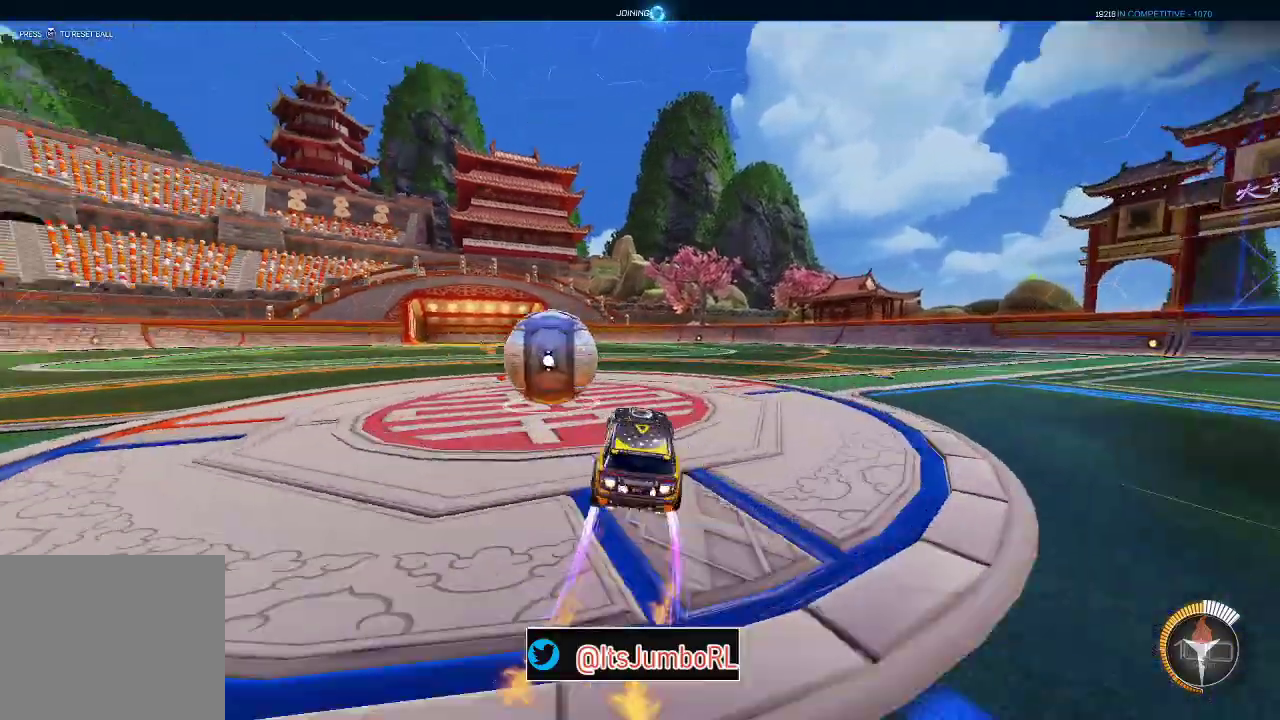
{"dt_ms": 500, "buttons": ["A", "B", "R2"], "left_stick": "down", "right_stick": "center", "events": [[100, "A", "down"], [100, "left_stick", "up-left"], [183, "A", "up"], [250, "A", "down"], [317, "left_stick", "down-left"], [383, "left_stick", "down"]]}
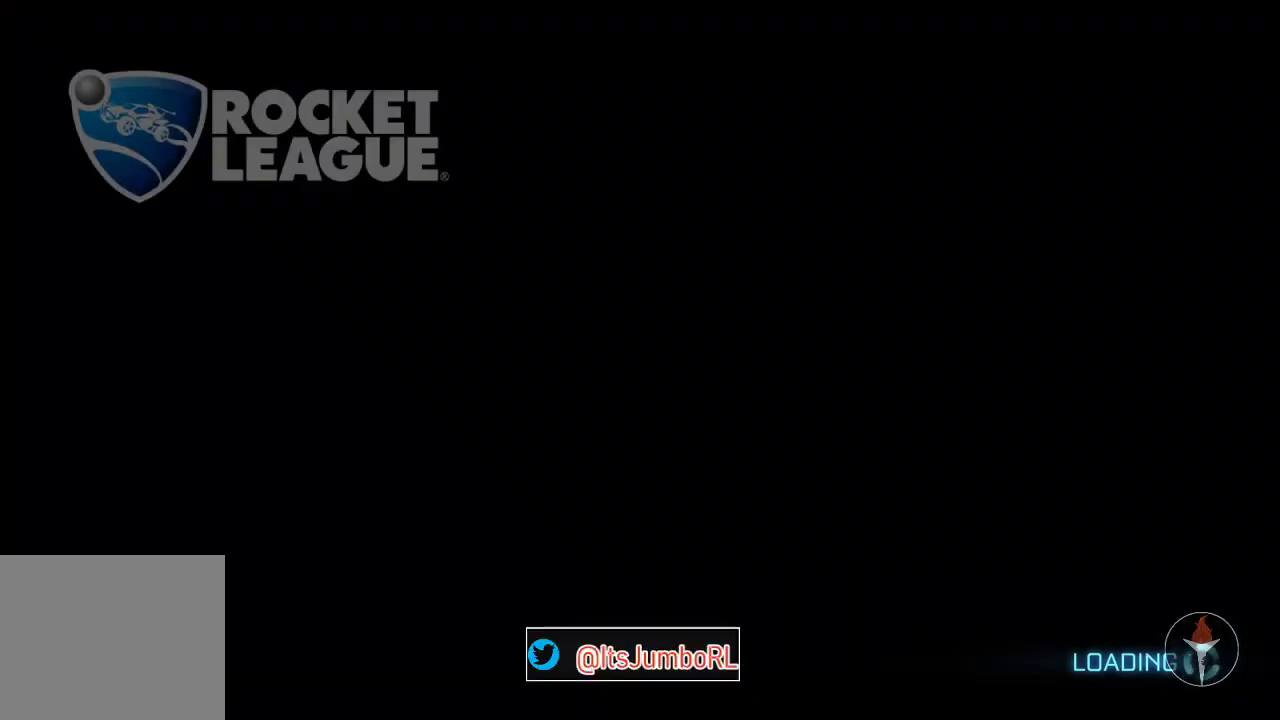
{"dt_ms": 500, "buttons": [], "left_stick": "center", "right_stick": "center", "events": [[33, "A", "up"], [67, "left_stick", "center"], [117, "B", "up"], [217, "R2", "up"]]}